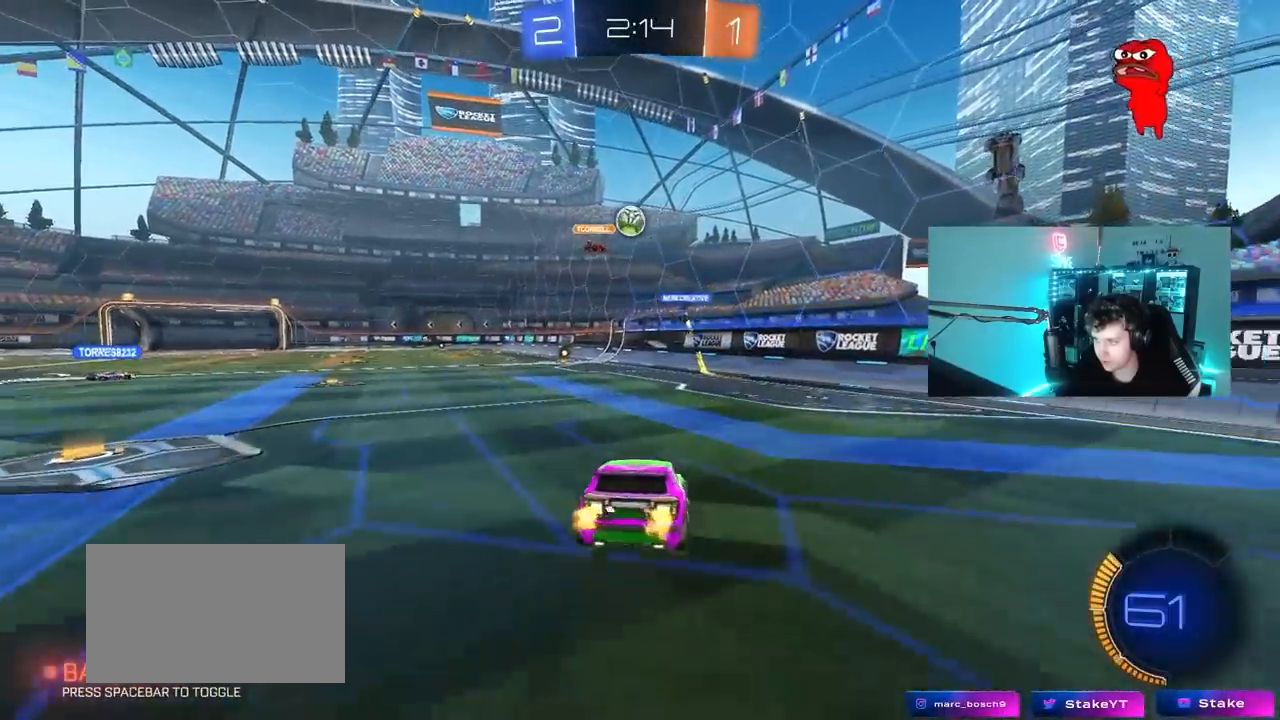
Gameplay with keyboard and mouse; each line is a JSON object with the keys and mouse buttons held at the frame after it. "events" lists presses ("down") and releases ("up") of "1", "2", "3", "4", "5", "a", "alt", "c", "caps_lock", "ctrl", "d", "e", "f", "g", "q", "r", "s", "shift", "space", "t", "tab", "v", "w", "x", "z", "mouse_left", "mouse_wheel" and "mouse_right" between this image and that frame as [ms after this image, input, new state], when the widget could be followed in between. "mouse_left", "mouse_wheel", "mouse_right" = the "left", "wheel", "right" buttons of the "mouse" list. No other keys are recorded. "wheel" means that the mouse wheel is clicked or scrolled. "mouse_move" is the direction in which the mouse moves at that frame (one of eight, or "still"), when it could be read.
{"keys": ["d"], "mouse": [], "mouse_move": "still", "events": [[100, "a", "down"], [100, "s", "down"], [333, "a", "up"], [383, "d", "down"], [383, "s", "up"]]}
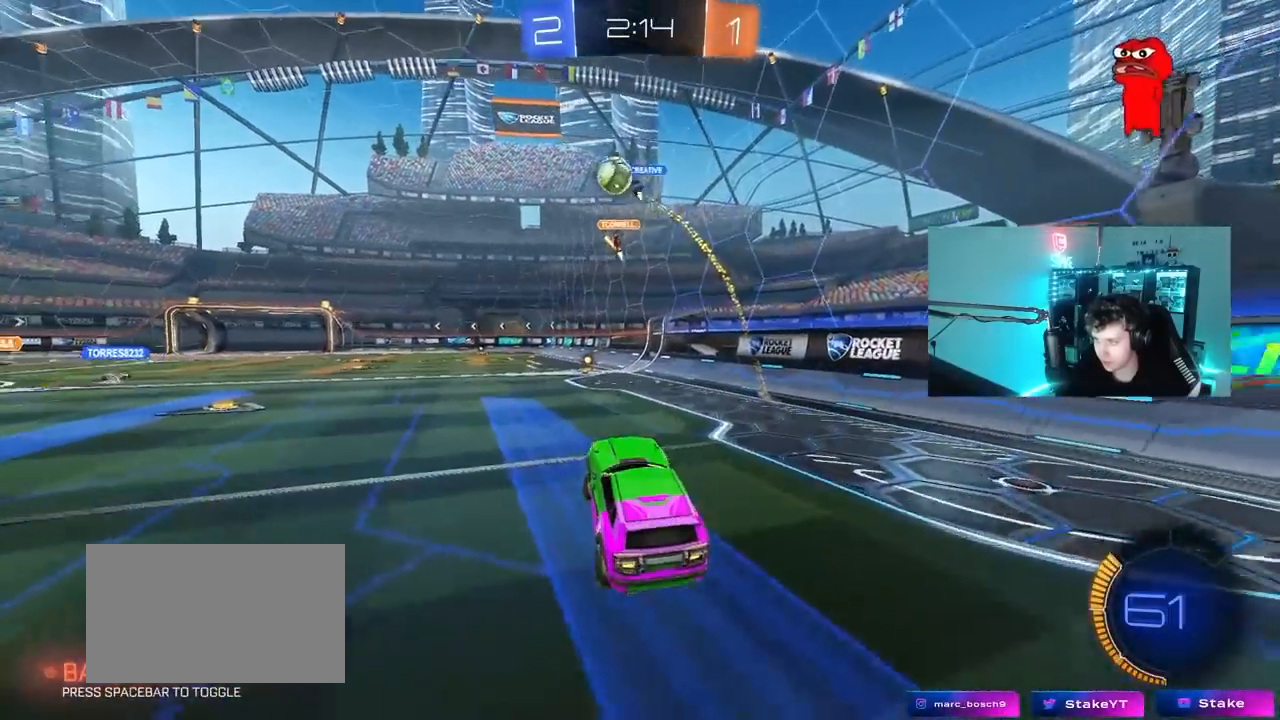
{"keys": ["a", "s"], "mouse": [], "mouse_move": "still", "events": [[17, "d", "up"], [117, "a", "down"], [217, "w", "down"], [267, "a", "up"], [300, "mouse_right", "down"], [350, "a", "down"], [400, "mouse_right", "up"], [450, "s", "down"], [450, "w", "up"]]}
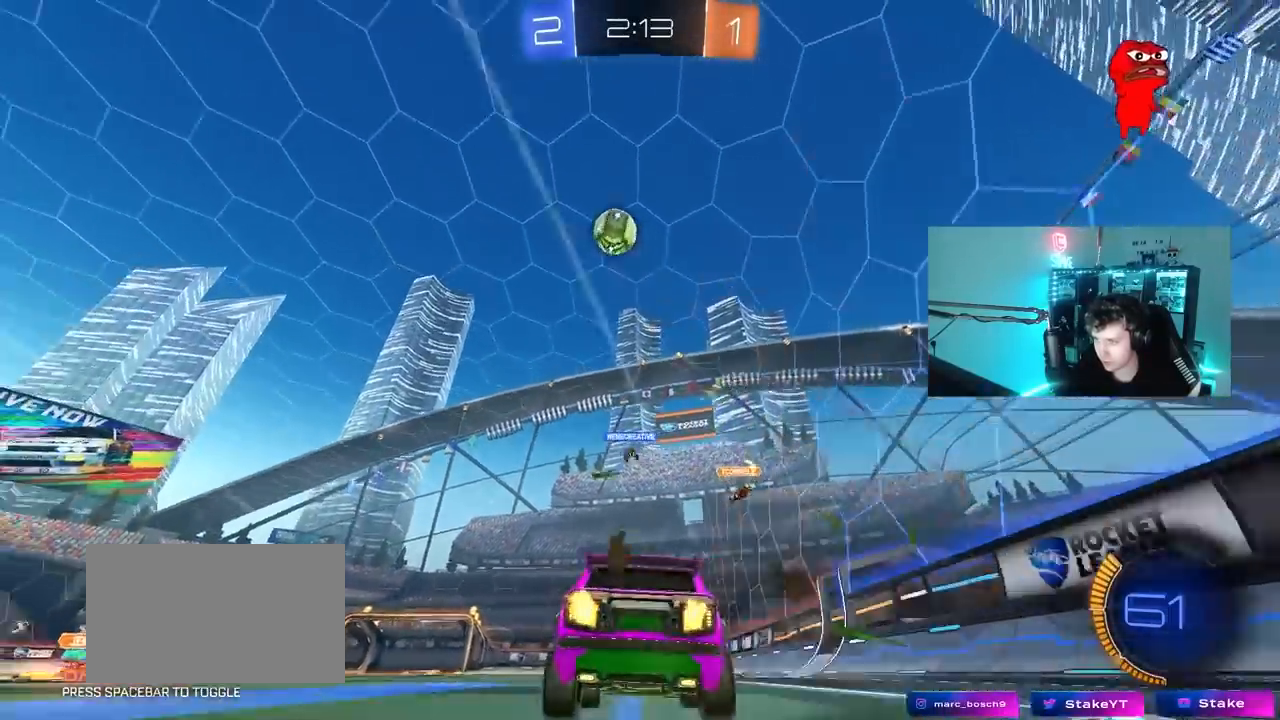
{"keys": ["a", "w"], "mouse": [], "mouse_move": "still", "events": [[183, "s", "up"], [183, "shift", "down"], [283, "w", "down"], [317, "shift", "up"]]}
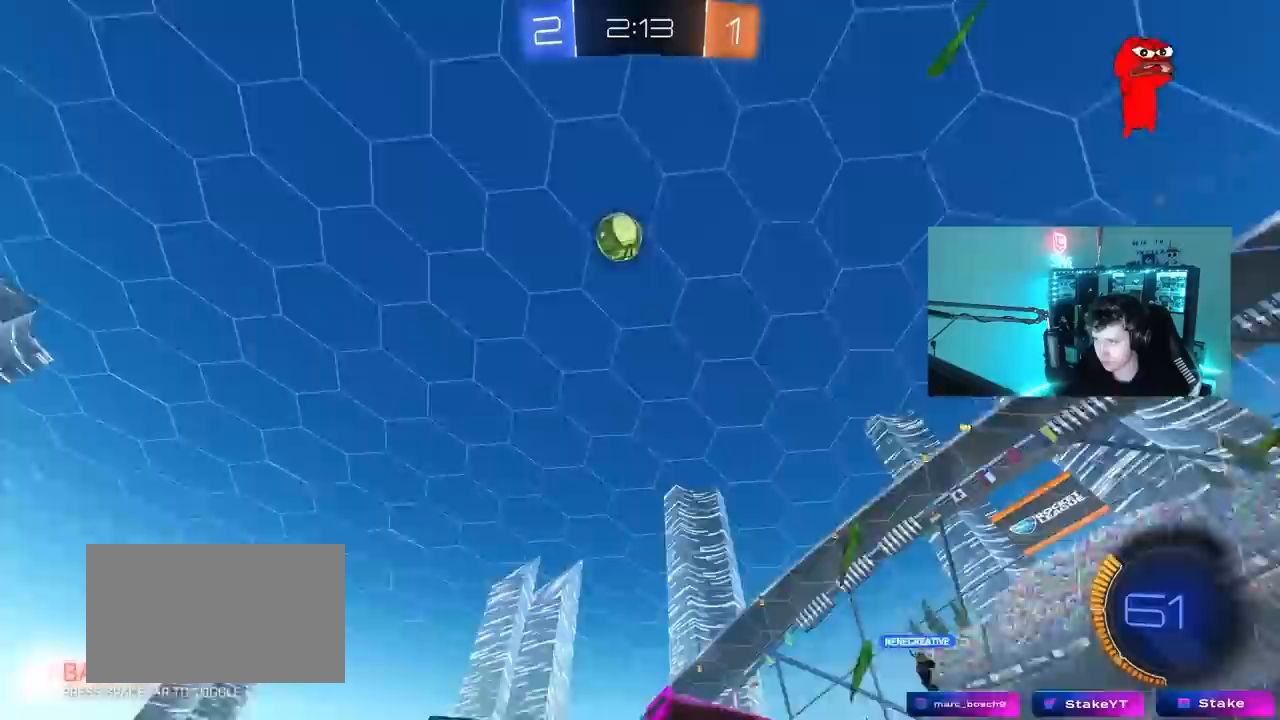
{"keys": ["d", "s"], "mouse": ["left"], "mouse_move": "still", "events": [[250, "w", "up"], [300, "mouse_right", "down"], [333, "a", "up"], [333, "s", "down"], [383, "d", "down"], [433, "mouse_left", "down"], [483, "mouse_right", "up"]]}
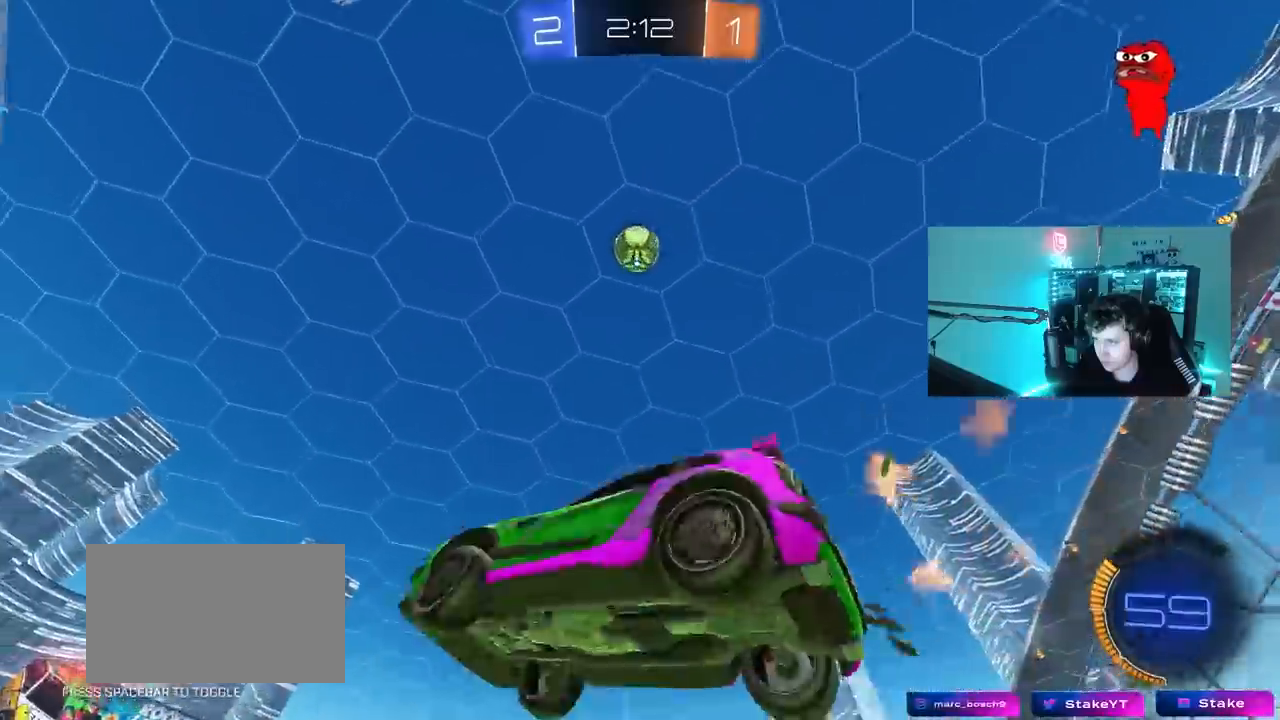
{"keys": ["a", "shift"], "mouse": ["left"], "mouse_move": "still", "events": [[33, "d", "up"], [33, "s", "up"], [67, "mouse_right", "down"], [67, "s", "down"], [117, "d", "down"], [267, "mouse_right", "up"], [300, "s", "up"], [450, "d", "up"], [450, "shift", "down"], [500, "a", "down"]]}
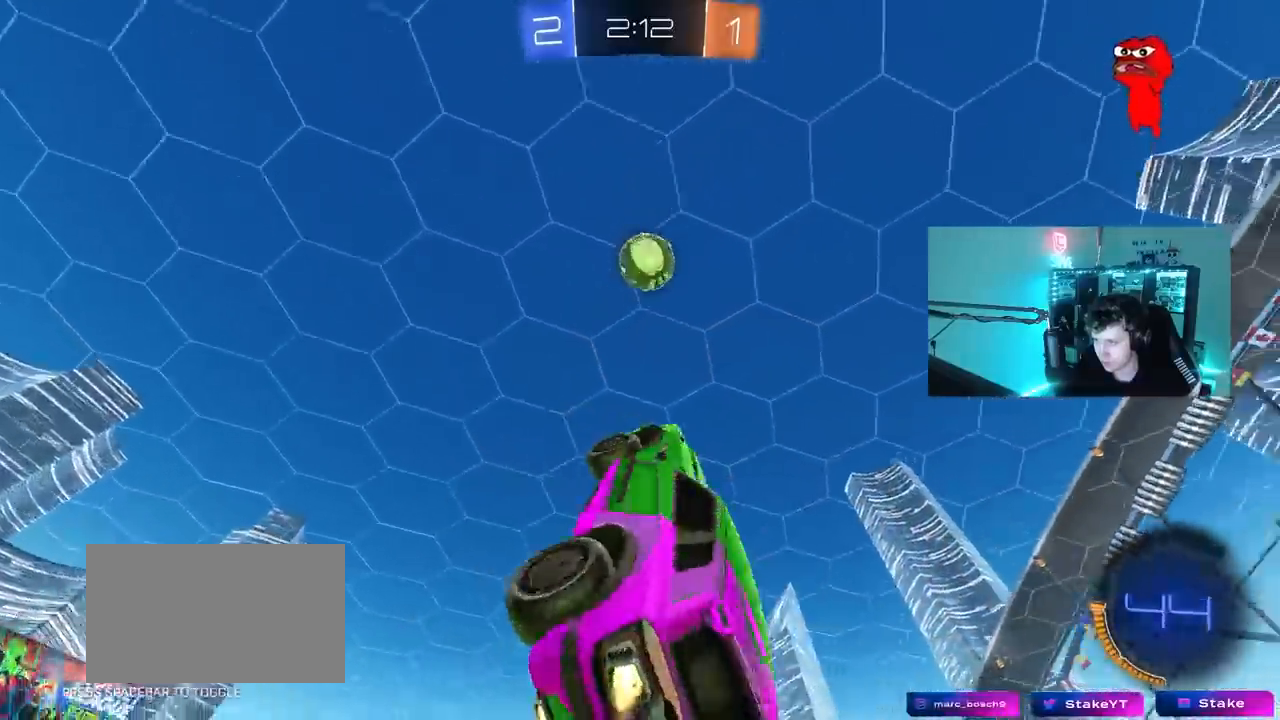
{"keys": ["a"], "mouse": ["left"], "mouse_move": "still", "events": [[283, "shift", "up"]]}
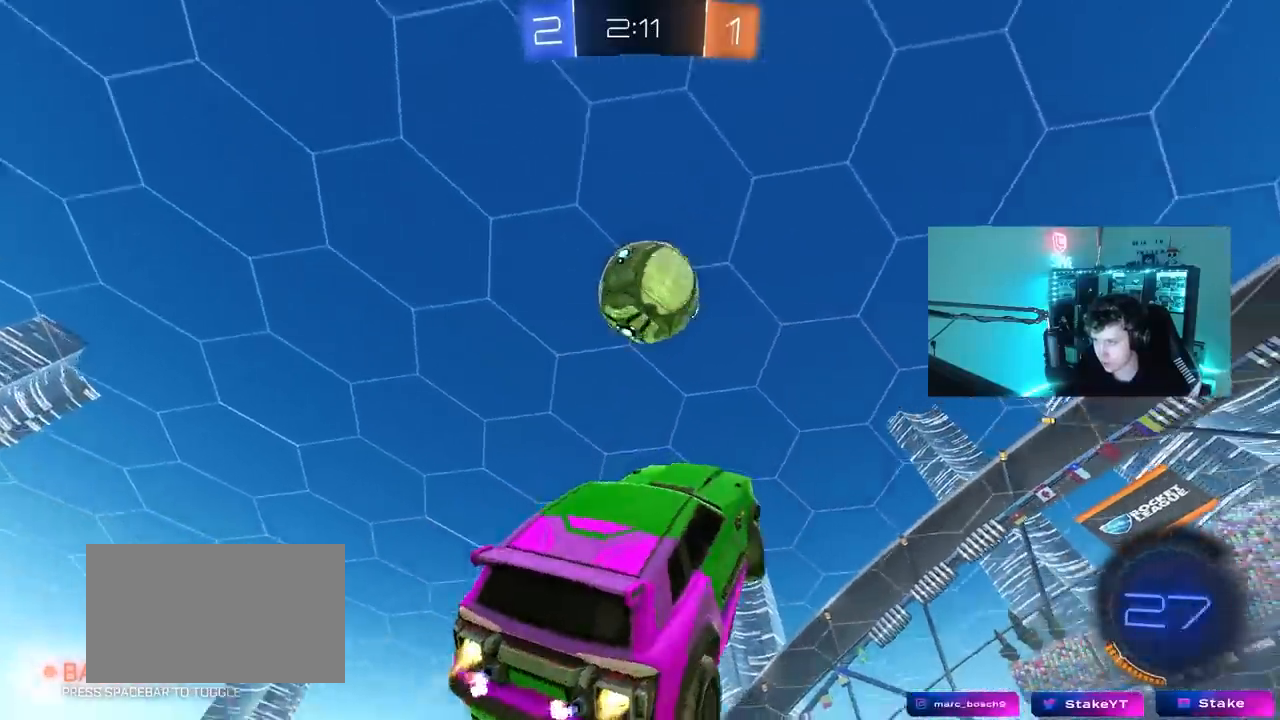
{"keys": ["d", "shift", "w"], "mouse": [], "mouse_move": "still", "events": [[50, "a", "up"], [100, "d", "down"], [200, "w", "down"], [417, "mouse_left", "up"], [433, "shift", "down"]]}
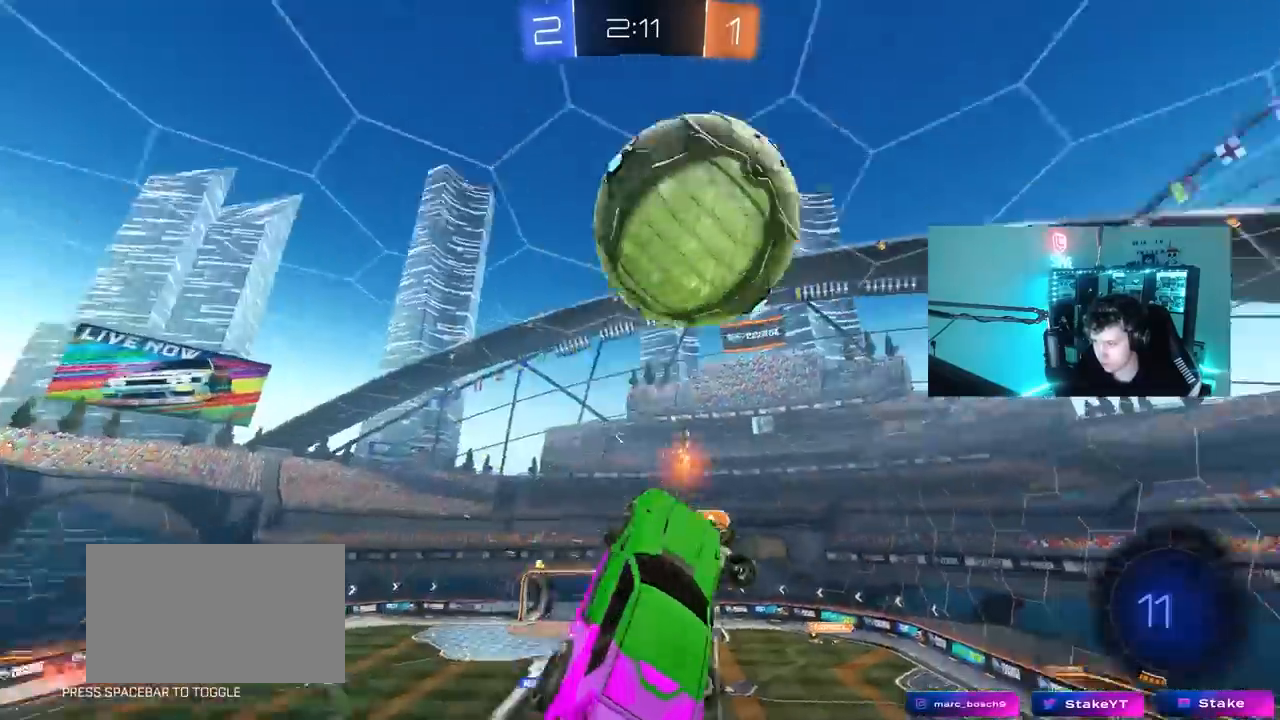
{"keys": ["d", "s", "shift"], "mouse": [], "mouse_move": "still", "events": [[33, "d", "up"], [33, "w", "up"], [117, "d", "down"], [267, "s", "down"]]}
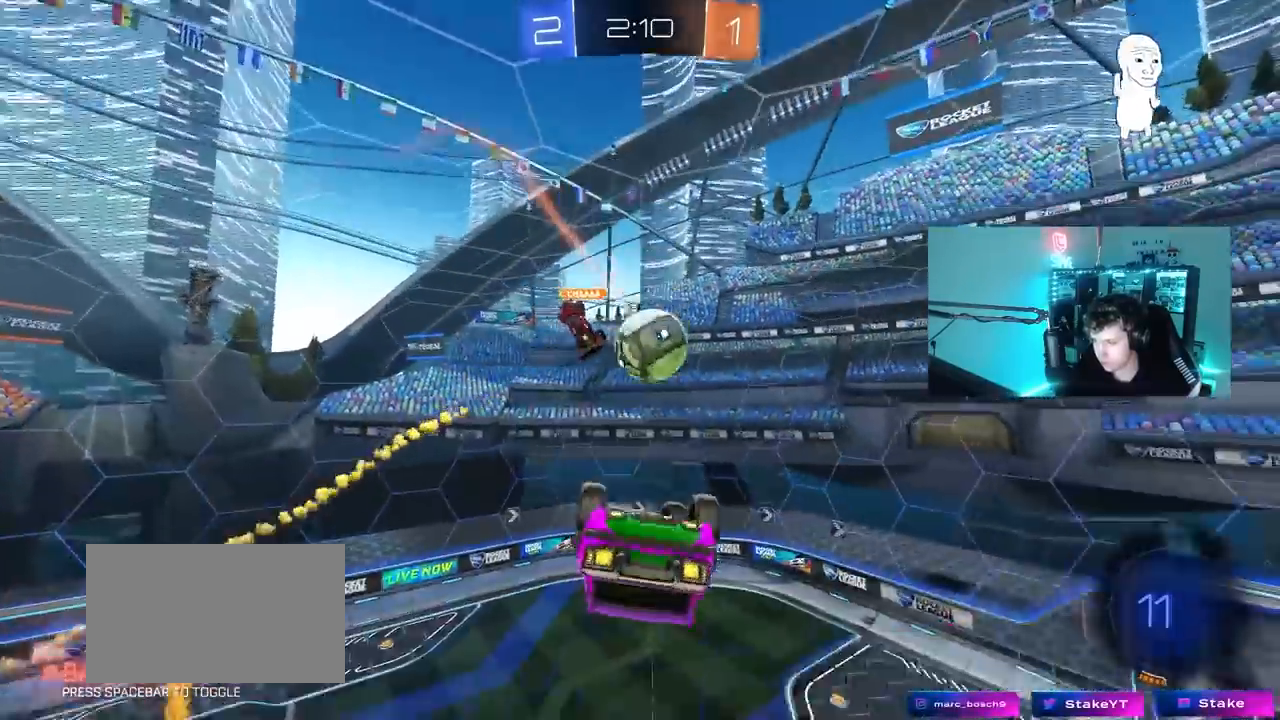
{"keys": ["d", "shift", "w"], "mouse": [], "mouse_move": "still", "events": [[33, "s", "up"], [233, "d", "up"], [233, "shift", "up"], [233, "w", "down"], [417, "d", "down"], [417, "shift", "down"]]}
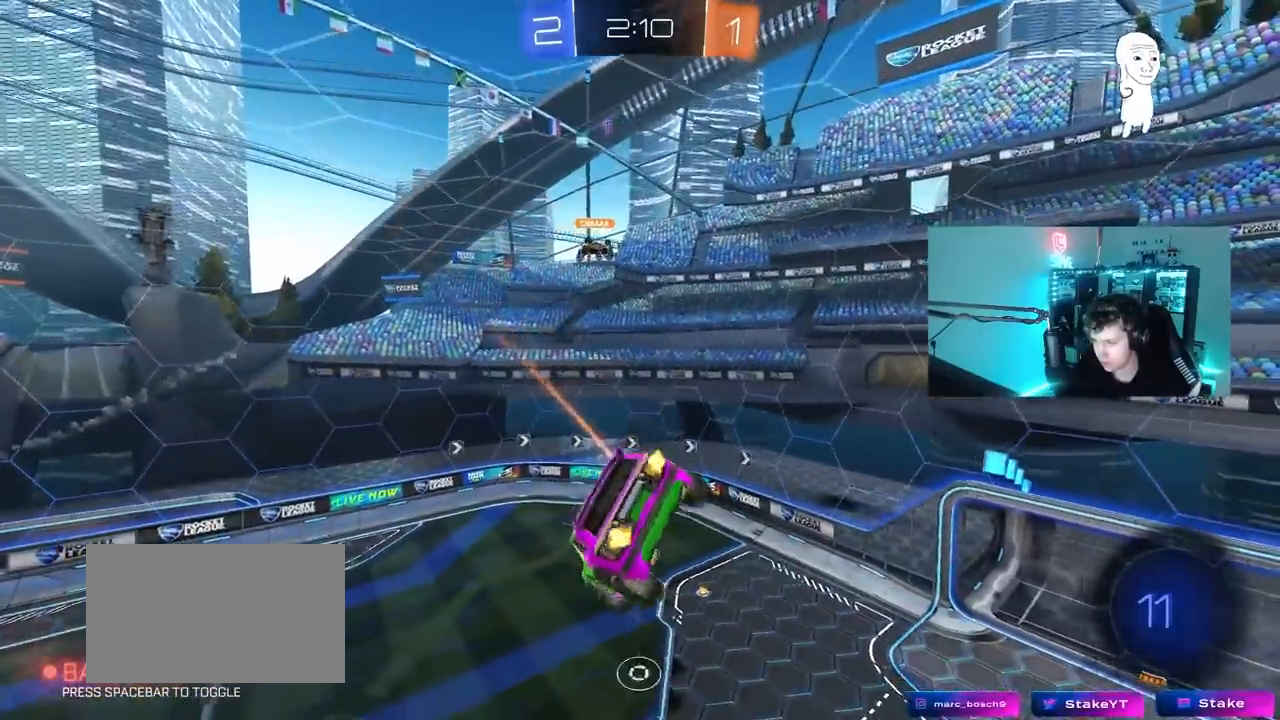
{"keys": ["d", "s"], "mouse": [], "mouse_move": "still", "events": [[200, "shift", "up"], [283, "w", "up"], [483, "s", "down"]]}
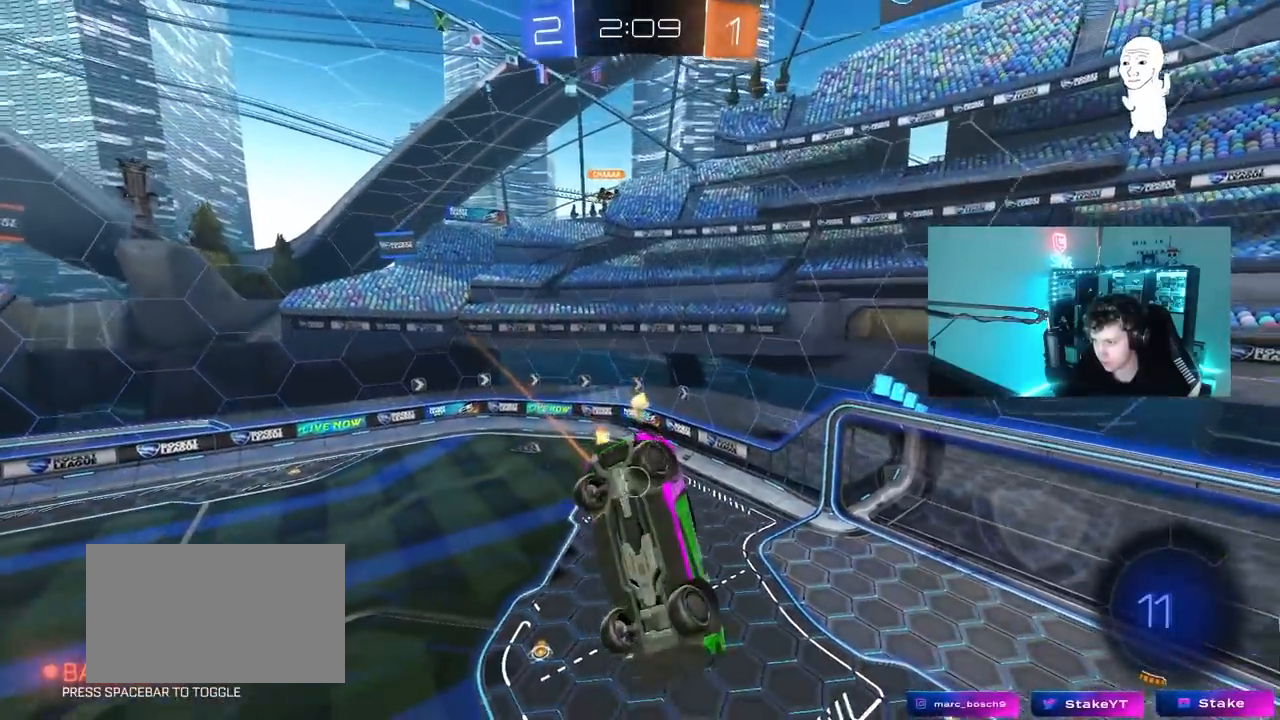
{"keys": ["a"], "mouse": ["left"], "mouse_move": "still", "events": [[33, "shift", "down"], [267, "mouse_left", "down"], [267, "s", "up"], [350, "d", "up"], [350, "shift", "up"], [400, "a", "down"]]}
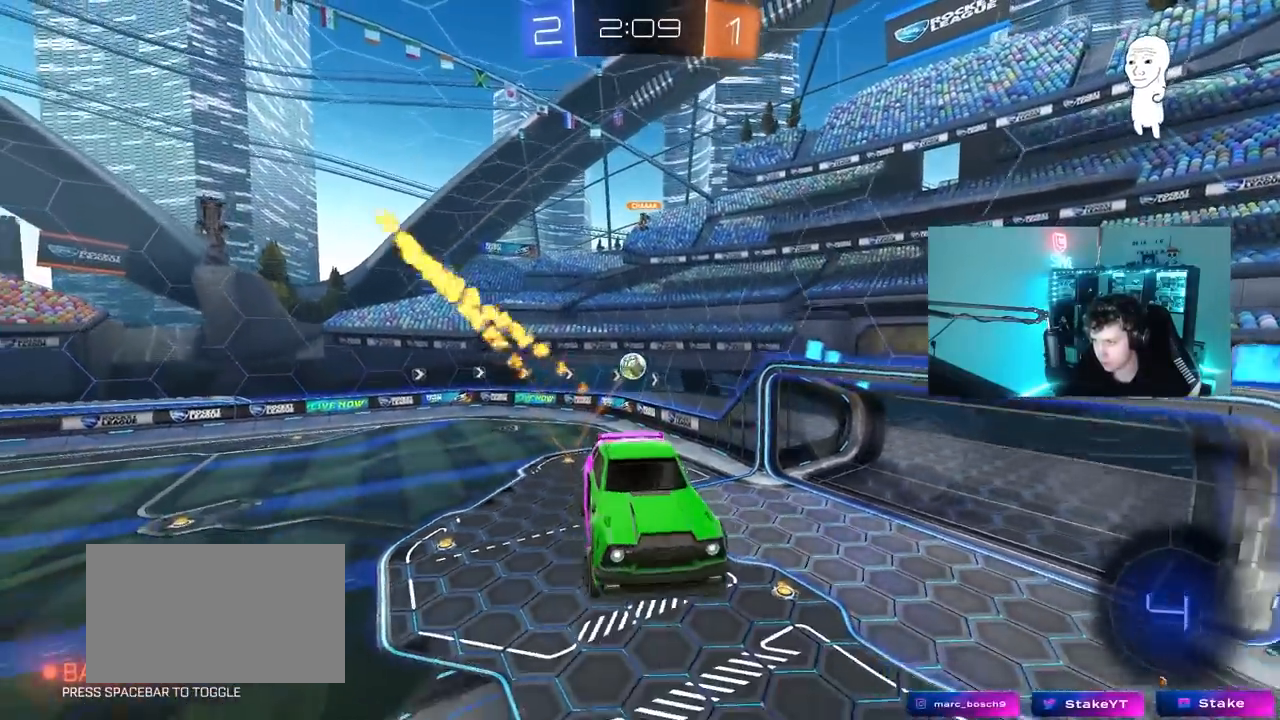
{"keys": ["d", "w"], "mouse": [], "mouse_move": "still", "events": [[83, "s", "down"], [183, "a", "up"], [233, "mouse_left", "up"], [233, "s", "up"], [317, "d", "down"], [417, "w", "down"]]}
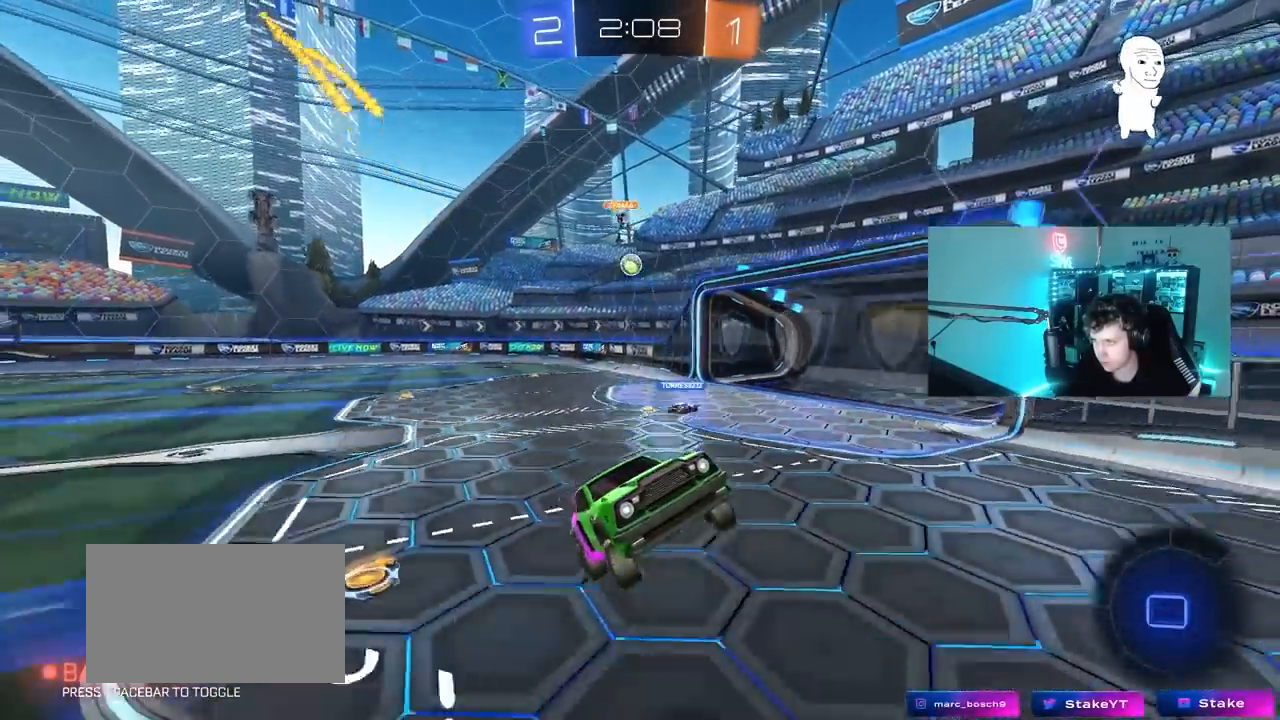
{"keys": ["a", "space", "w"], "mouse": [], "mouse_move": "still", "events": [[283, "a", "down"], [283, "d", "up"], [383, "space", "down"]]}
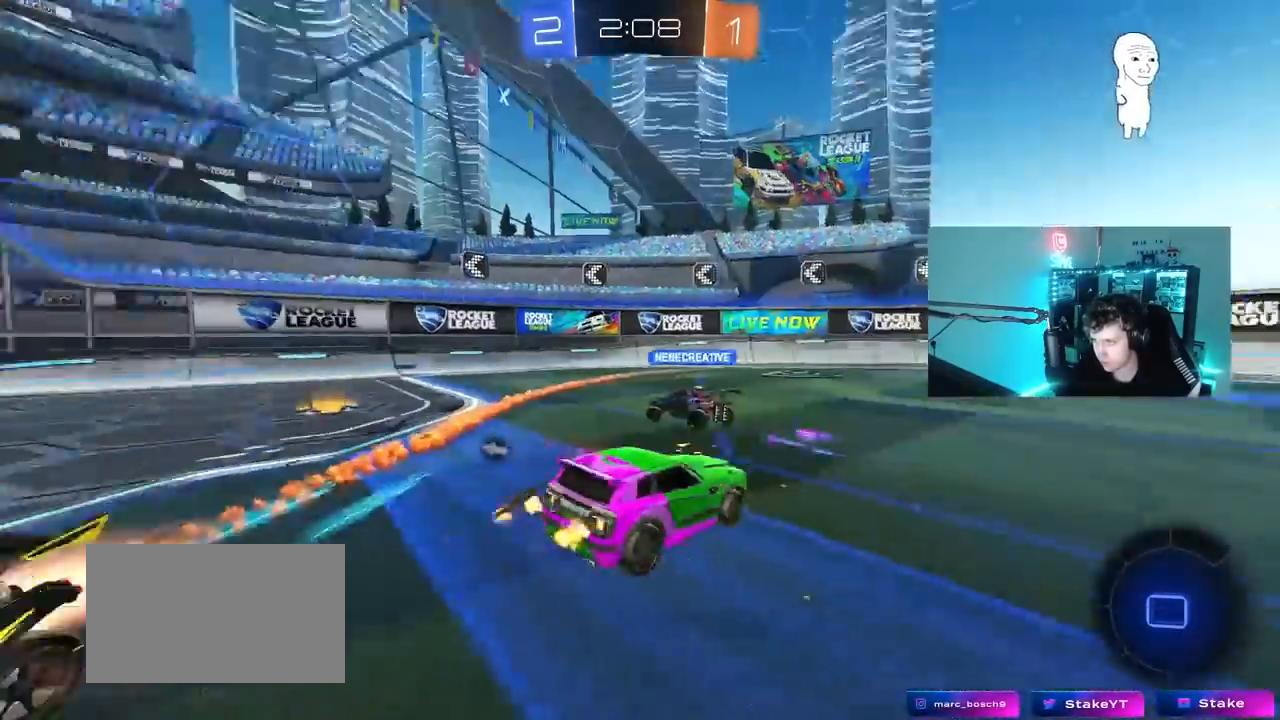
{"keys": [], "mouse": [], "mouse_move": "up-right", "events": [[67, "space", "up"], [350, "a", "up"], [400, "w", "up"]]}
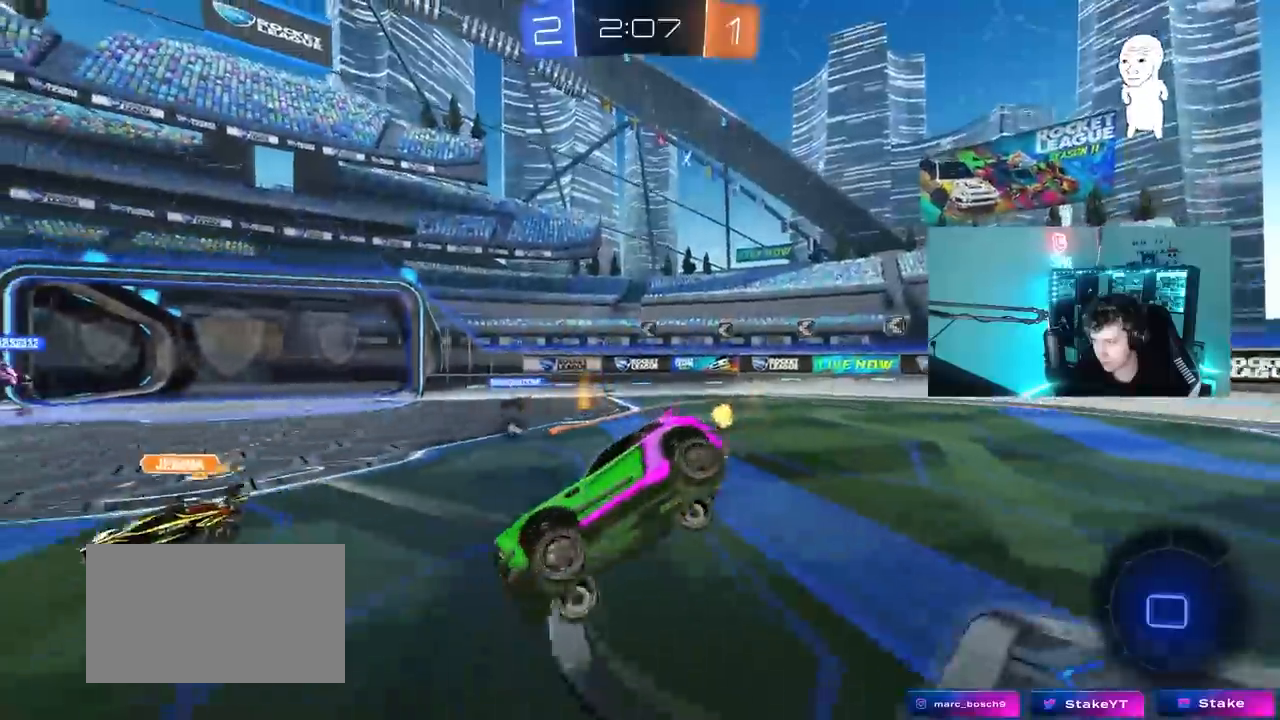
{"keys": ["a", "w"], "mouse": [], "mouse_move": "still", "events": [[33, "a", "down"], [133, "s", "down"], [133, "space", "down"], [233, "shift", "down"], [283, "s", "up"], [283, "space", "up"], [417, "shift", "up"], [467, "w", "down"]]}
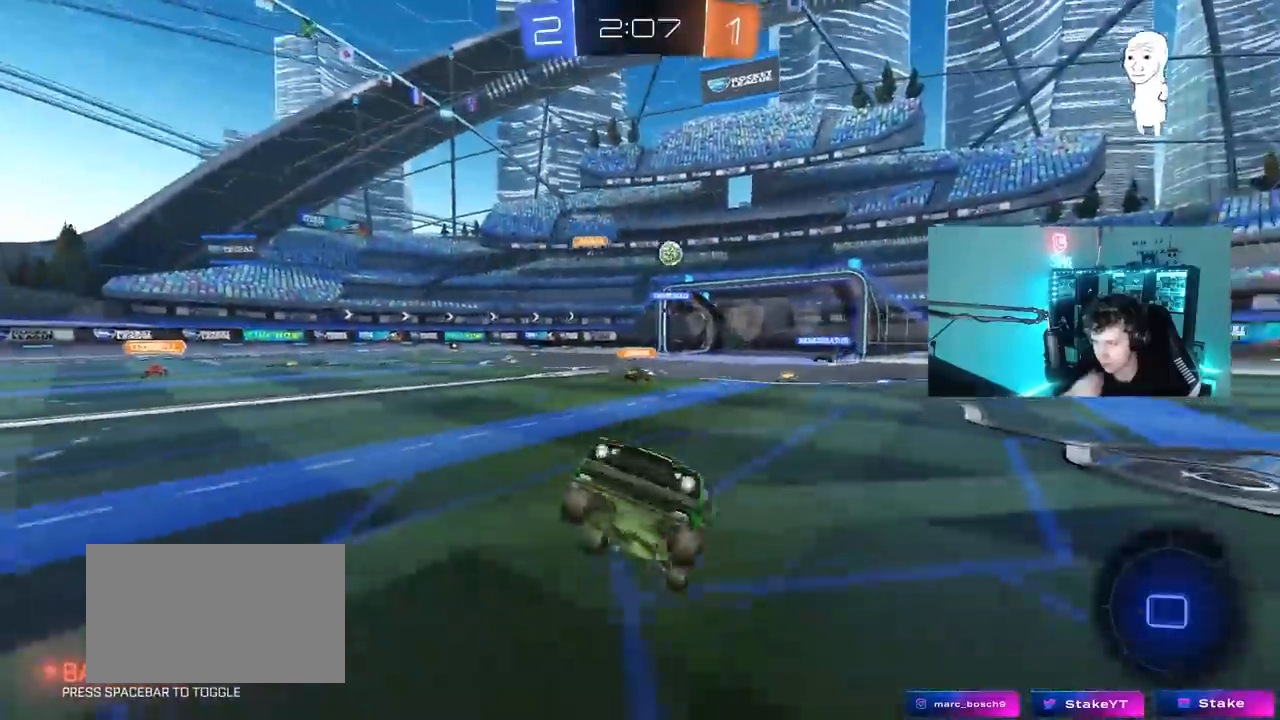
{"keys": ["a", "w"], "mouse": [], "mouse_move": "still", "events": []}
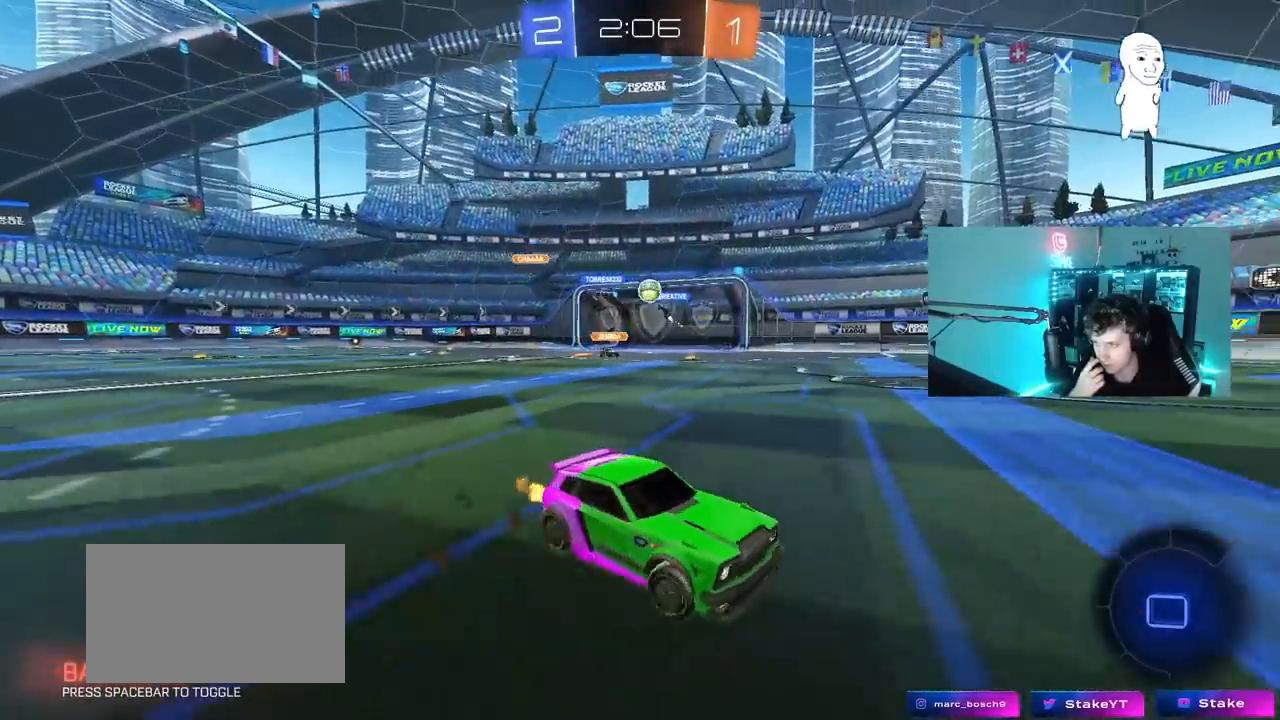
{"keys": ["d", "space", "w"], "mouse": [], "mouse_move": "still", "events": [[67, "a", "up"], [167, "a", "down"], [267, "shift", "down"], [350, "shift", "up"], [400, "a", "up"], [400, "space", "down"], [500, "d", "down"]]}
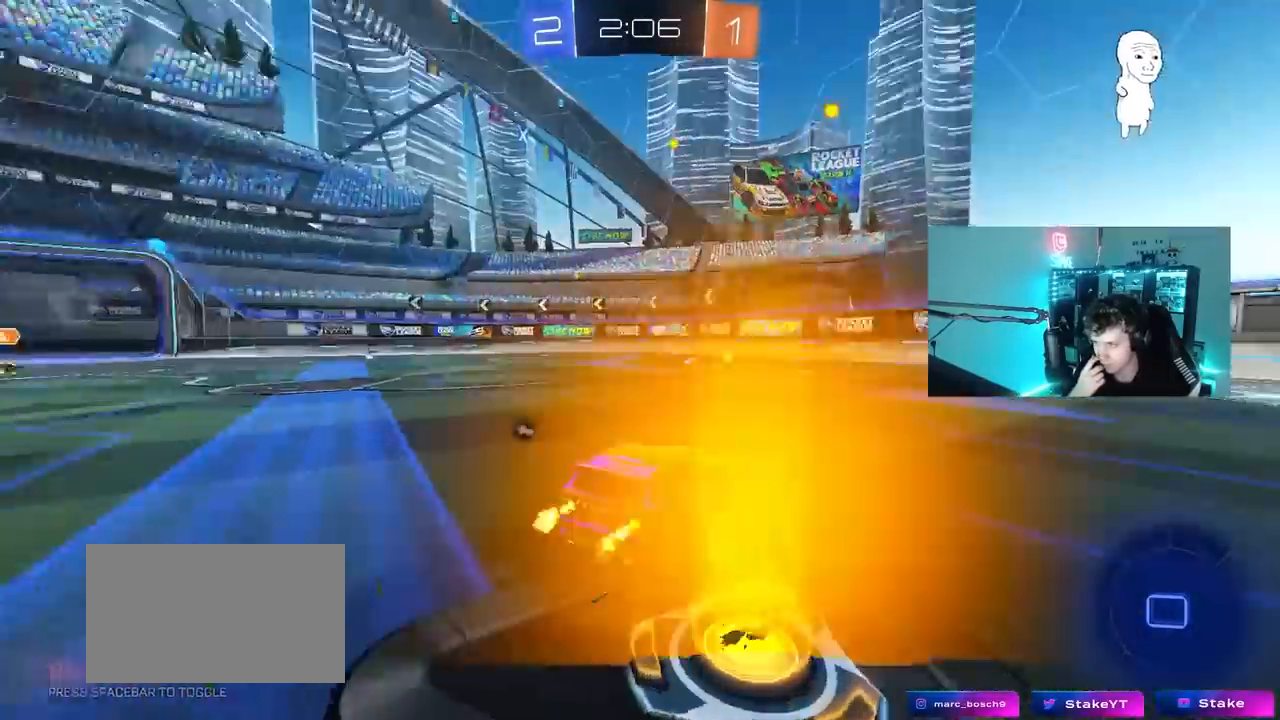
{"keys": ["a", "w"], "mouse": [], "mouse_move": "still", "events": [[50, "d", "up"], [83, "a", "down"], [83, "space", "up"]]}
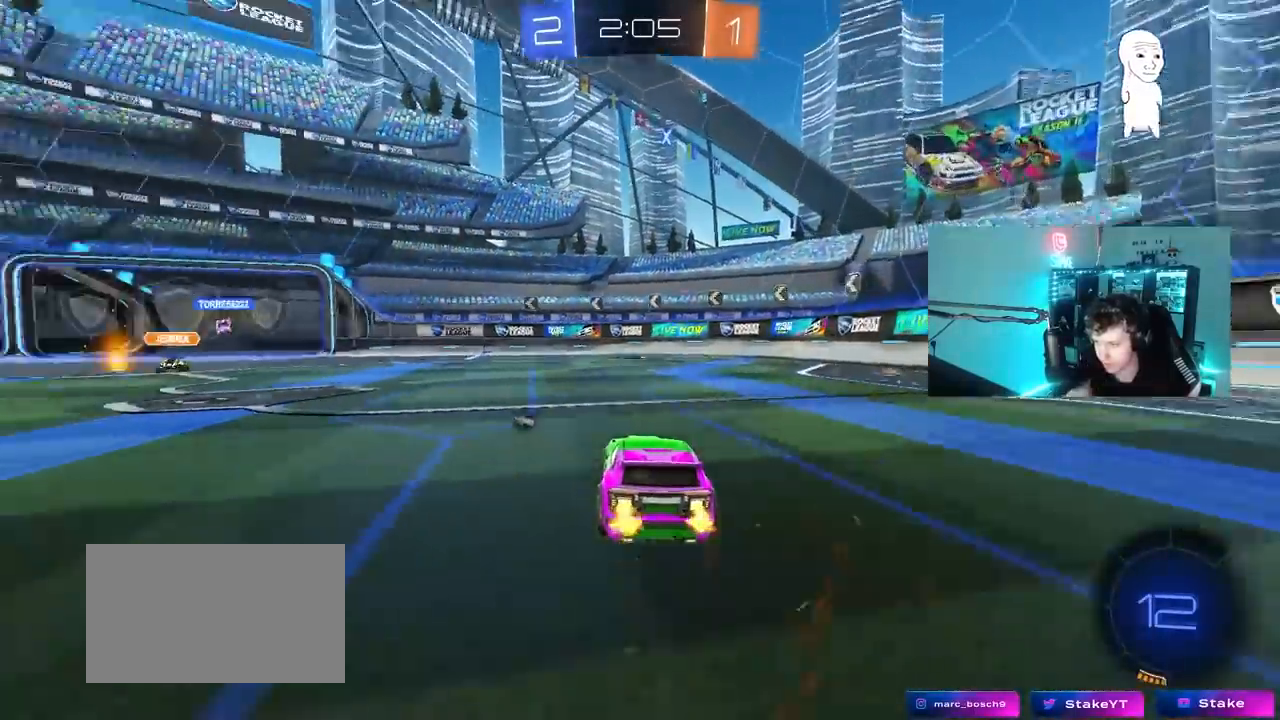
{"keys": ["w"], "mouse": ["right"], "mouse_move": "still", "events": [[433, "a", "up"], [483, "mouse_right", "down"]]}
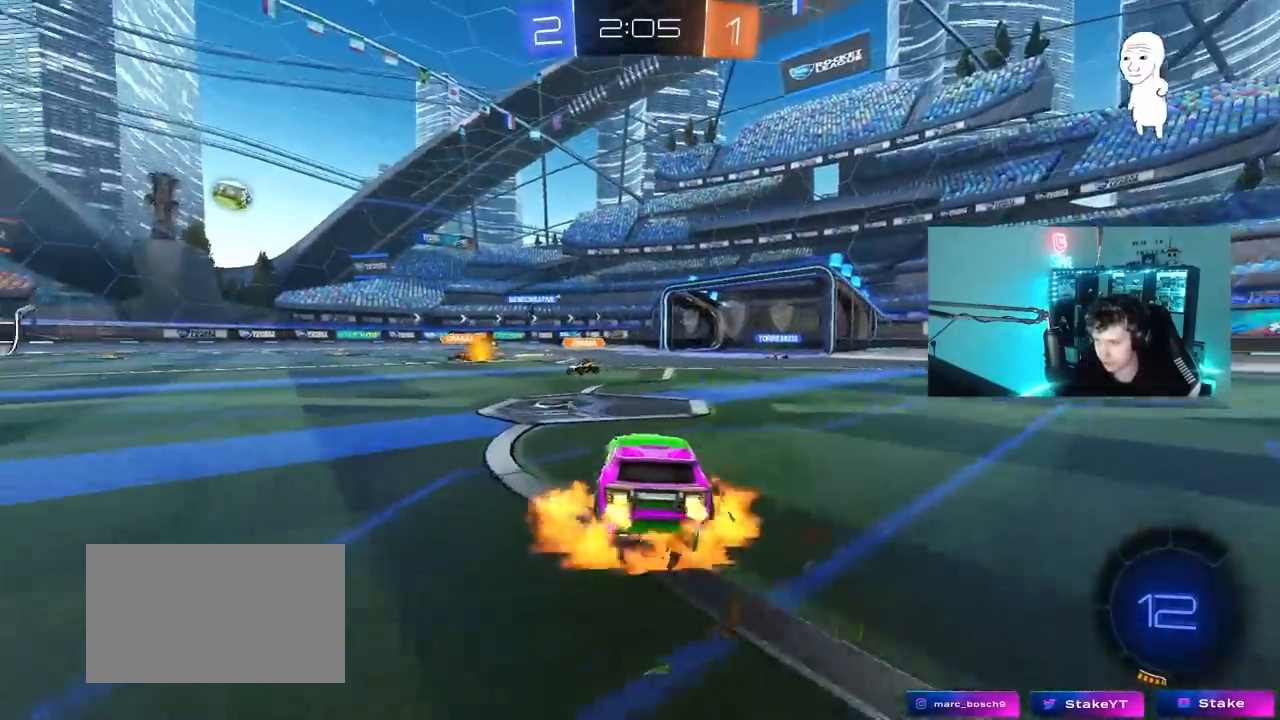
{"keys": ["space", "w"], "mouse": [], "mouse_move": "still", "events": [[17, "d", "down"], [67, "d", "up"], [117, "mouse_right", "up"], [150, "mouse_right", "down"], [317, "mouse_right", "up"], [350, "space", "down"]]}
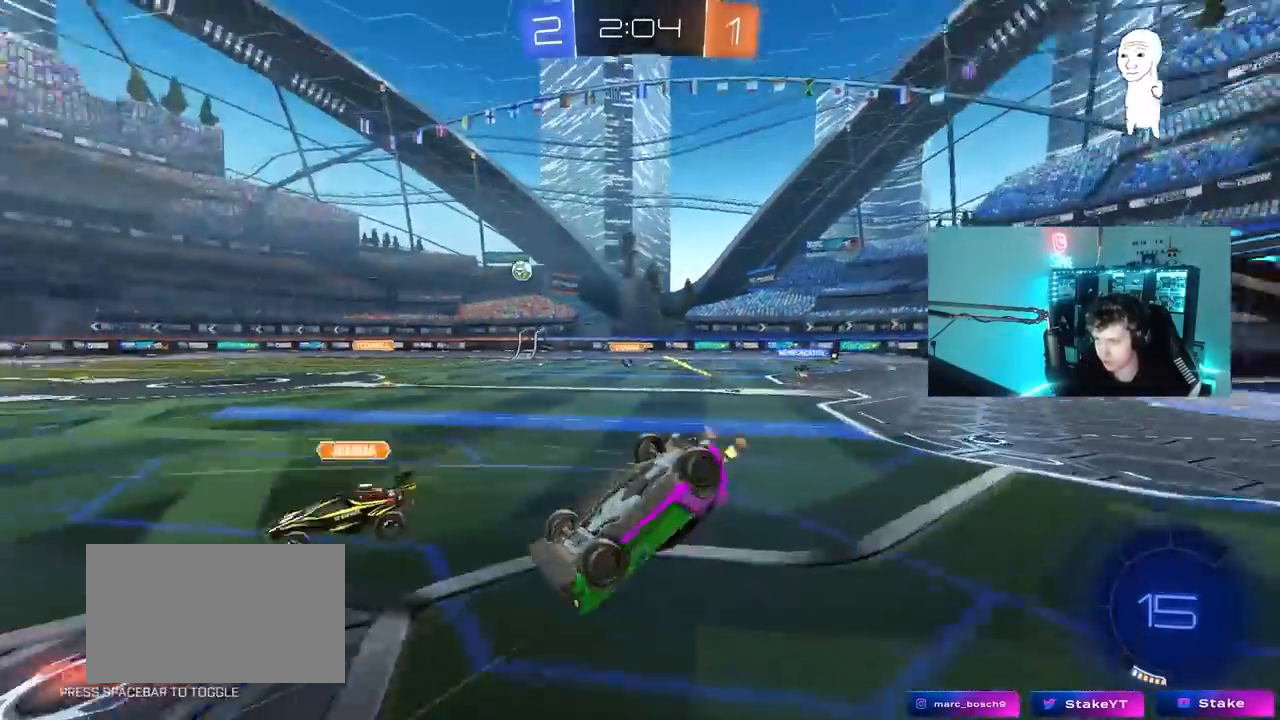
{"keys": [], "mouse": [], "mouse_move": "still", "events": [[50, "space", "up"], [133, "w", "up"]]}
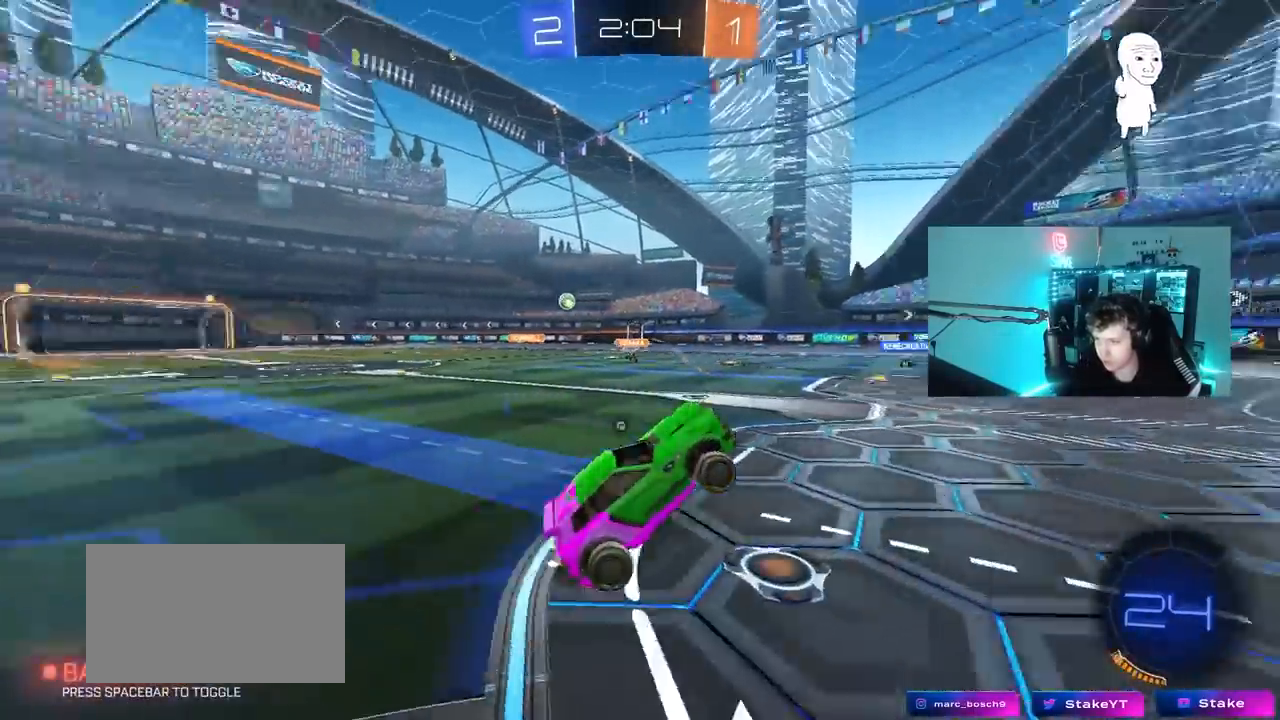
{"keys": ["d", "s"], "mouse": [], "mouse_move": "still", "events": [[17, "space", "down"], [100, "d", "down"], [150, "space", "up"], [283, "w", "down"], [333, "w", "up"], [483, "s", "down"]]}
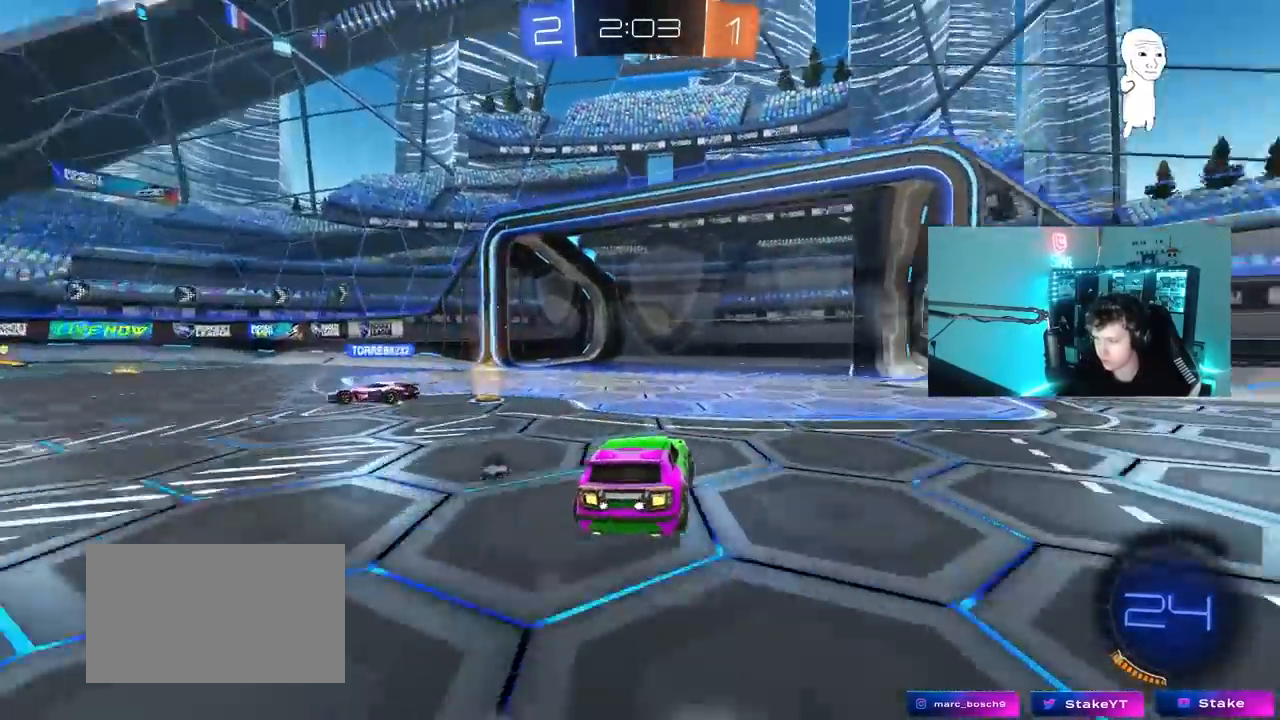
{"keys": ["d", "w"], "mouse": [], "mouse_move": "still", "events": [[67, "s", "up"], [217, "shift", "down"], [217, "w", "down"], [267, "space", "down"], [317, "shift", "up"], [450, "space", "up"]]}
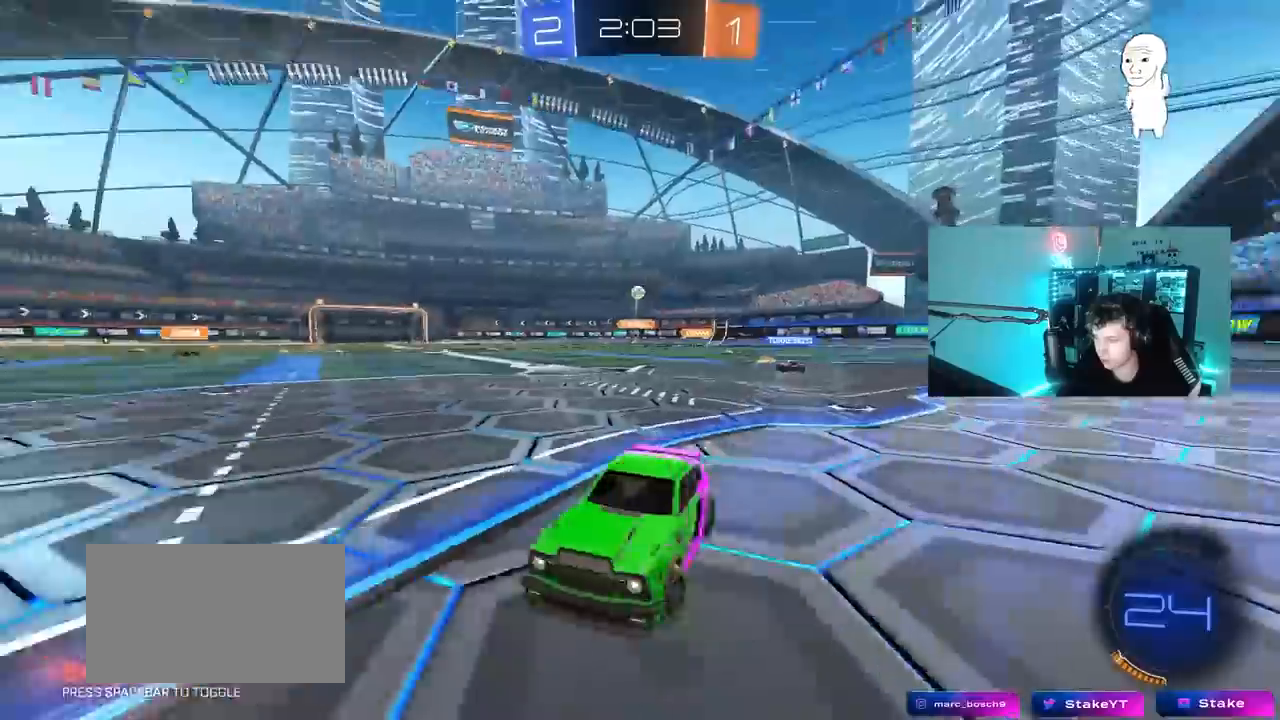
{"keys": ["d", "w"], "mouse": [], "mouse_move": "still", "events": [[83, "d", "up"], [183, "d", "down"], [283, "d", "up"], [417, "d", "down"]]}
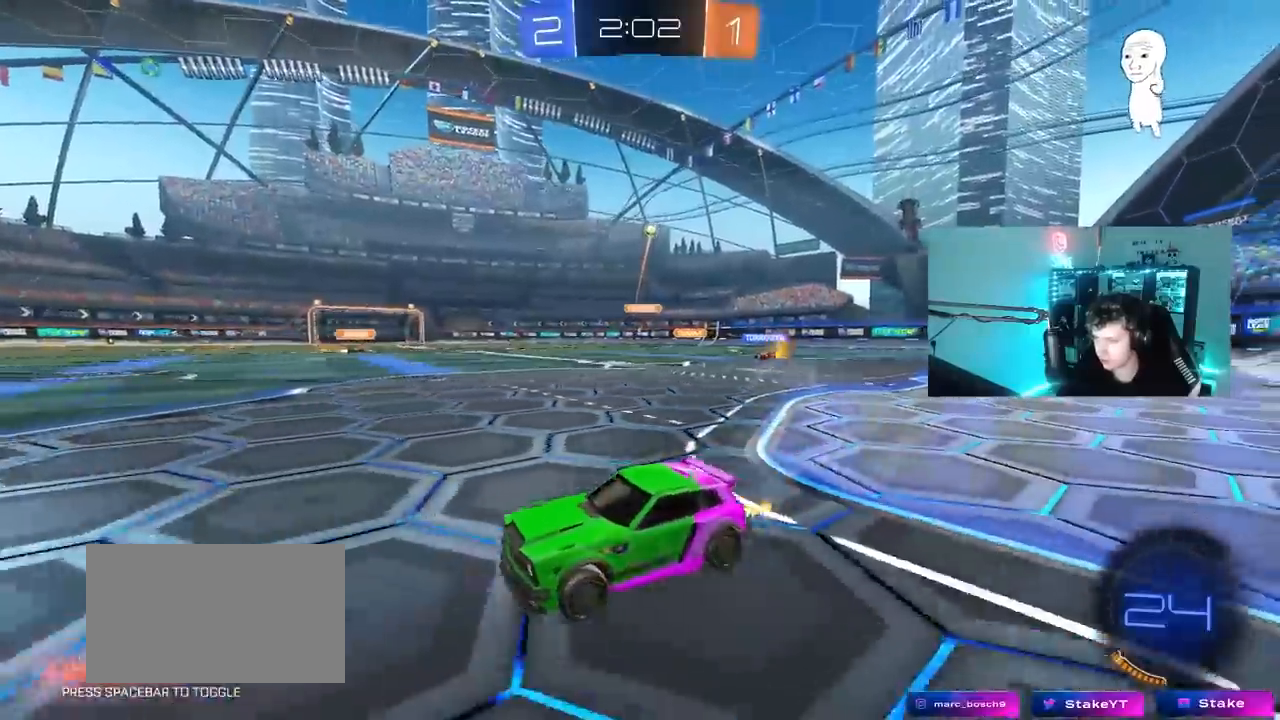
{"keys": ["d", "w"], "mouse": [], "mouse_move": "still", "events": [[50, "d", "up"], [150, "d", "down"], [200, "shift", "down"], [383, "shift", "up"]]}
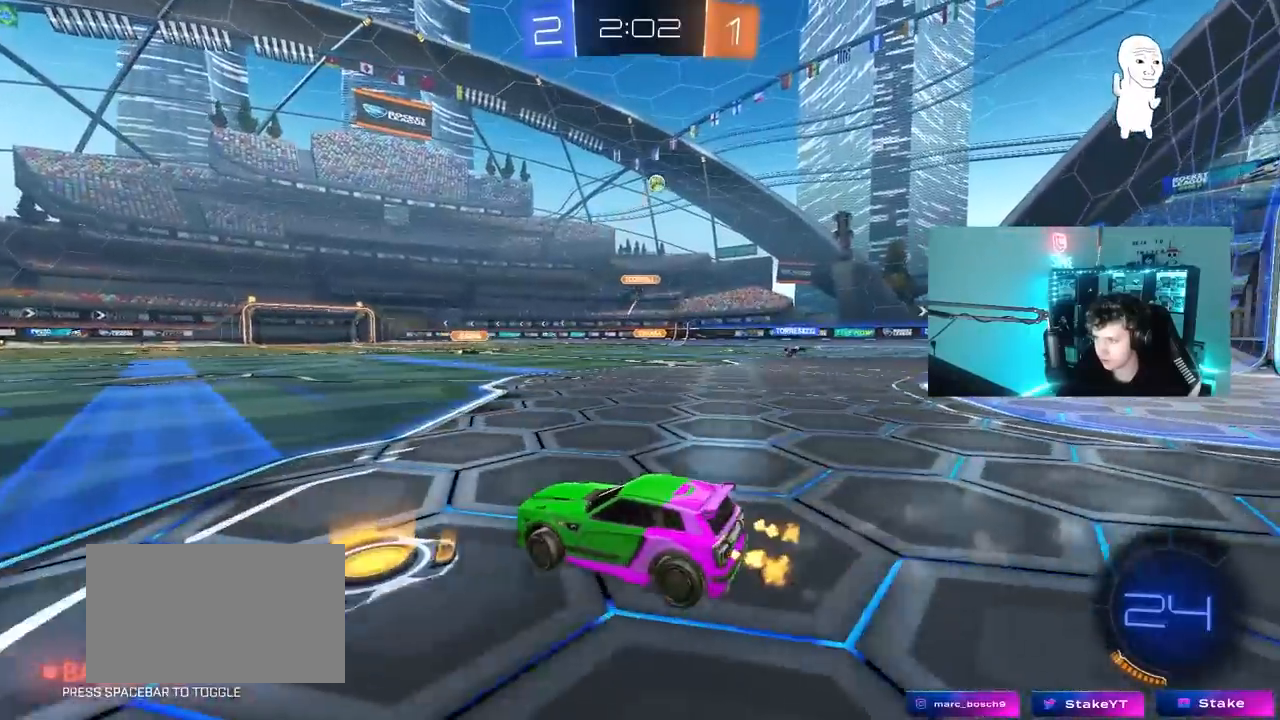
{"keys": ["d", "w"], "mouse": [], "mouse_move": "still", "events": []}
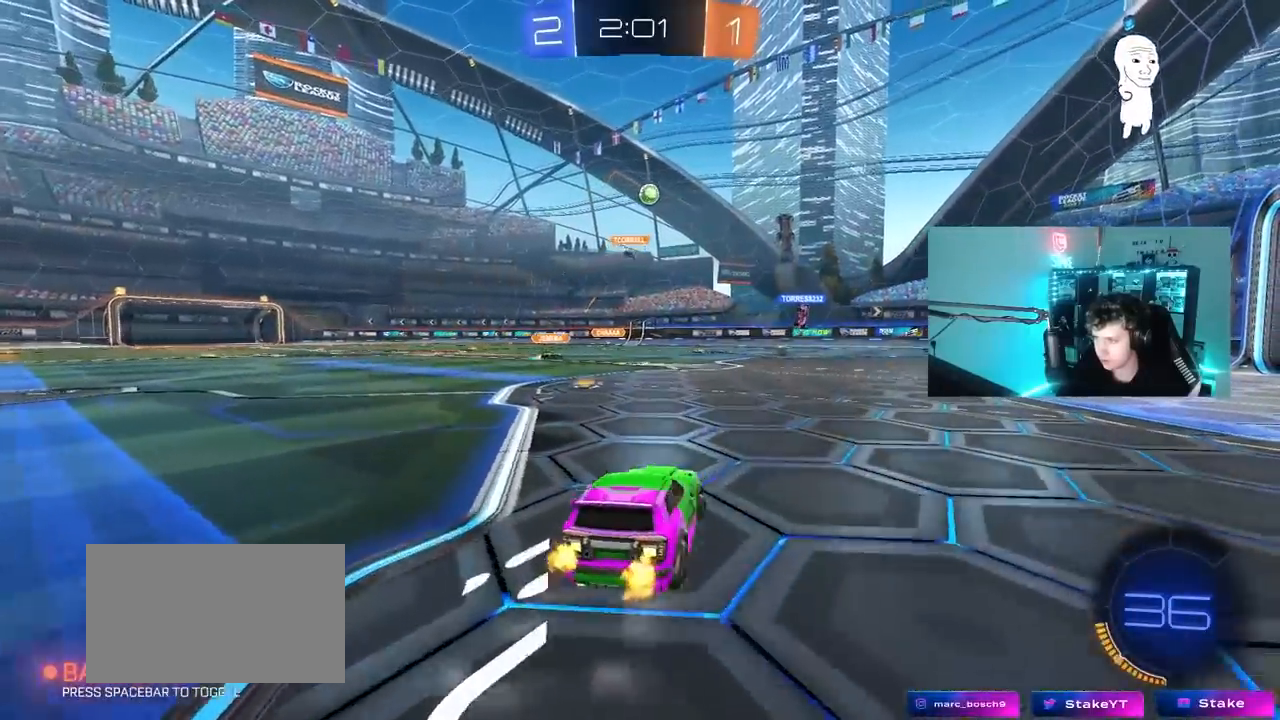
{"keys": ["d", "w"], "mouse": [], "mouse_move": "still", "events": [[233, "d", "up"], [367, "mouse_left", "down"], [467, "d", "down"], [467, "mouse_left", "up"]]}
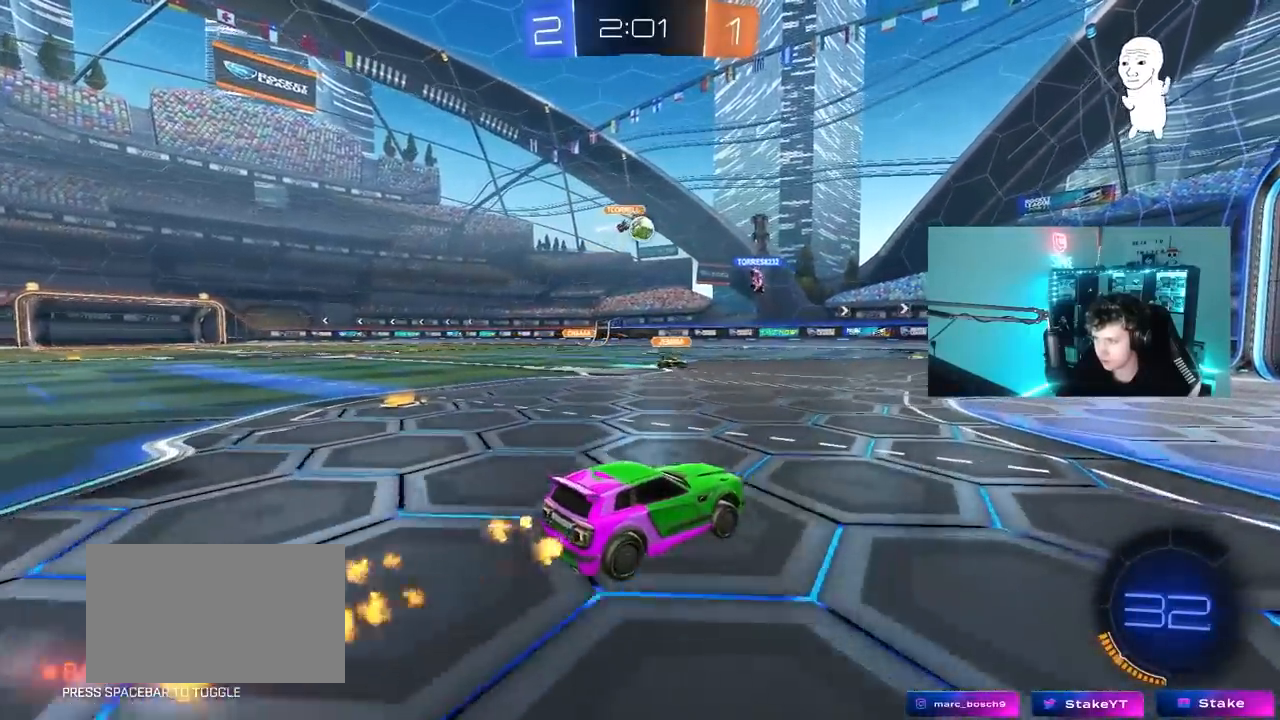
{"keys": ["w"], "mouse": [], "mouse_move": "still", "events": [[100, "d", "up"]]}
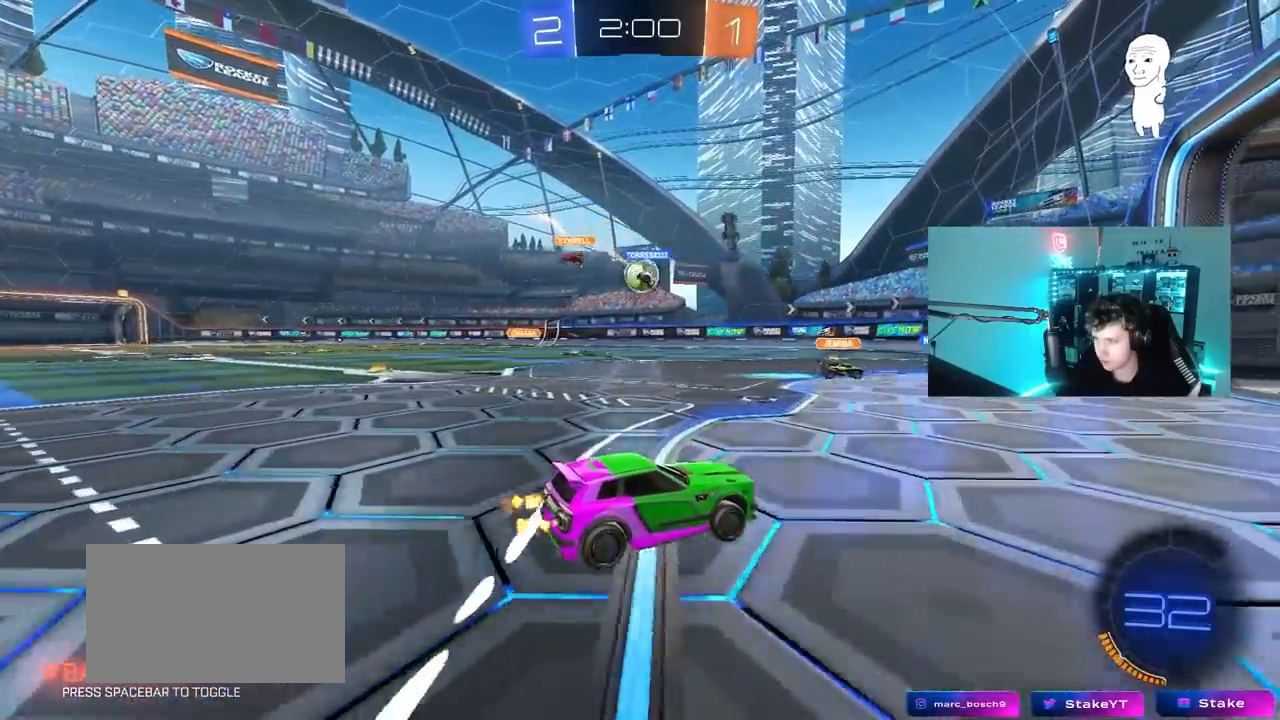
{"keys": ["d"], "mouse": [], "mouse_move": "still", "events": [[400, "d", "down"], [500, "w", "up"]]}
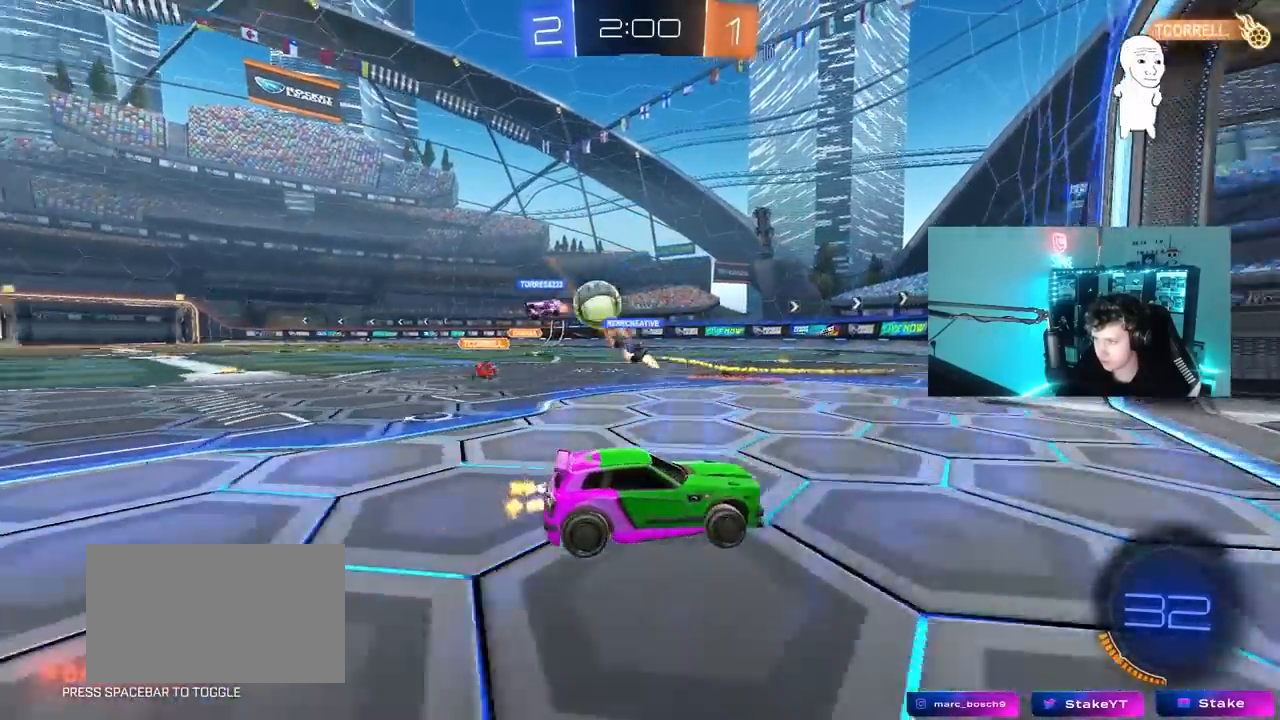
{"keys": ["w"], "mouse": [], "mouse_move": "still", "events": [[50, "a", "down"], [50, "d", "up"], [50, "s", "down"], [233, "s", "up"], [367, "w", "down"], [467, "a", "up"]]}